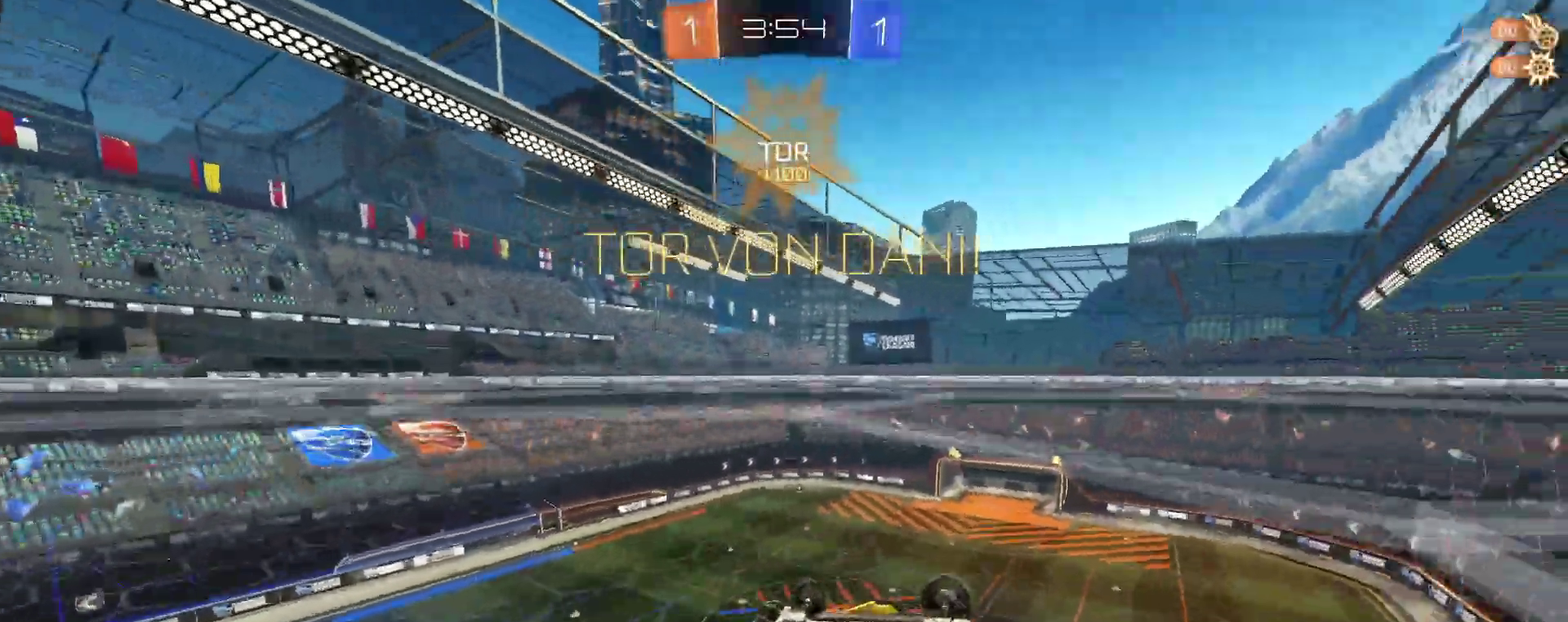
Gameplay with a controller (PlayStation layout); each line is a JSON object with the inputs held at the frame after it (dt_ms = milliseconds from this image to that frame). This overlay highlights the sticks when they move; stick clicks (L3 R3) are not distinguishable. Not read: L1 R1.
{"dt_ms": 500, "buttons": [], "left_stick": "center", "right_stick": "center"}
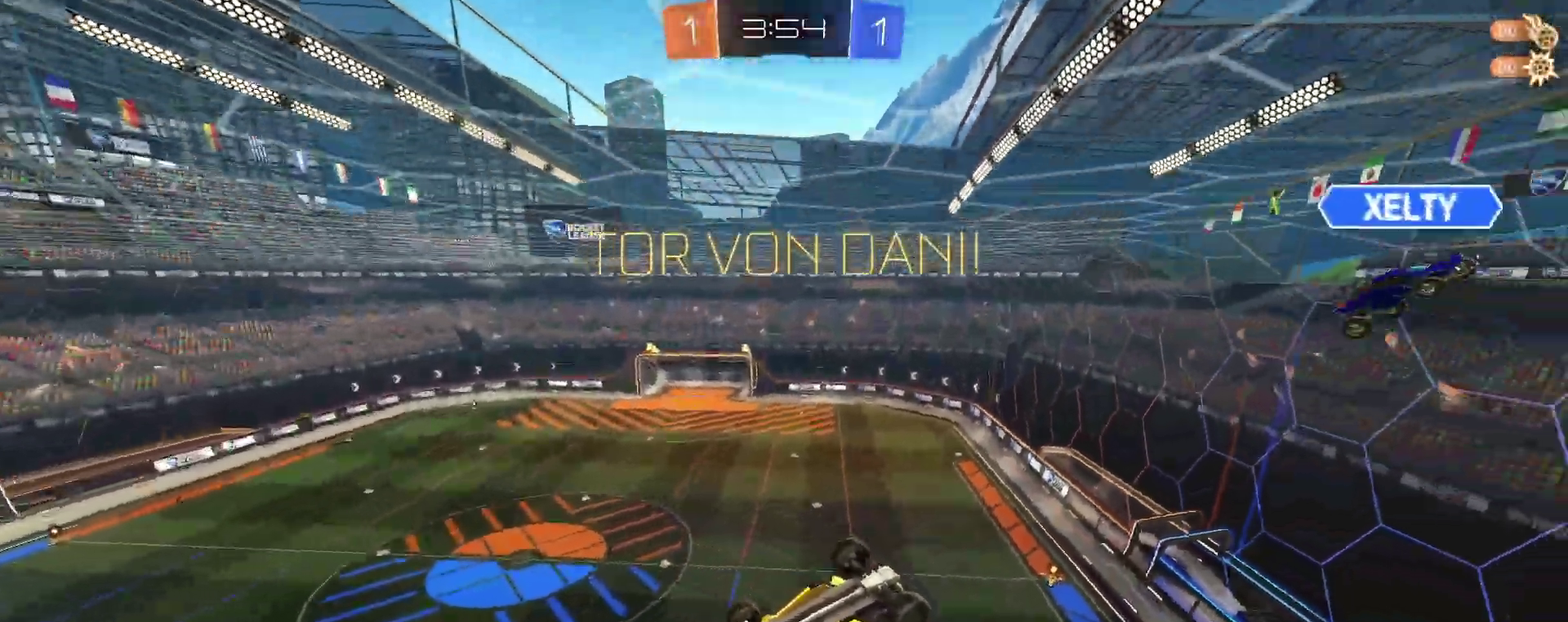
{"dt_ms": 500, "buttons": [], "left_stick": "center", "right_stick": "center"}
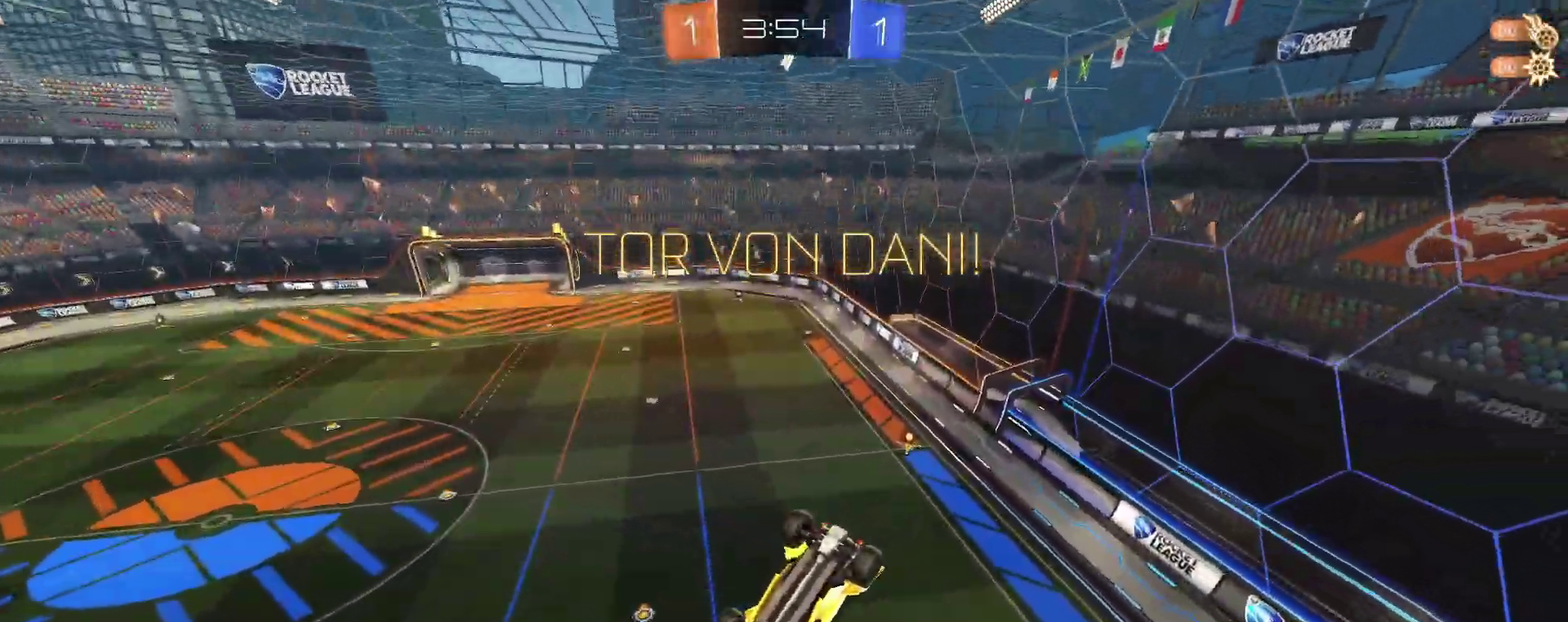
{"dt_ms": 500, "buttons": [], "left_stick": "center", "right_stick": "center"}
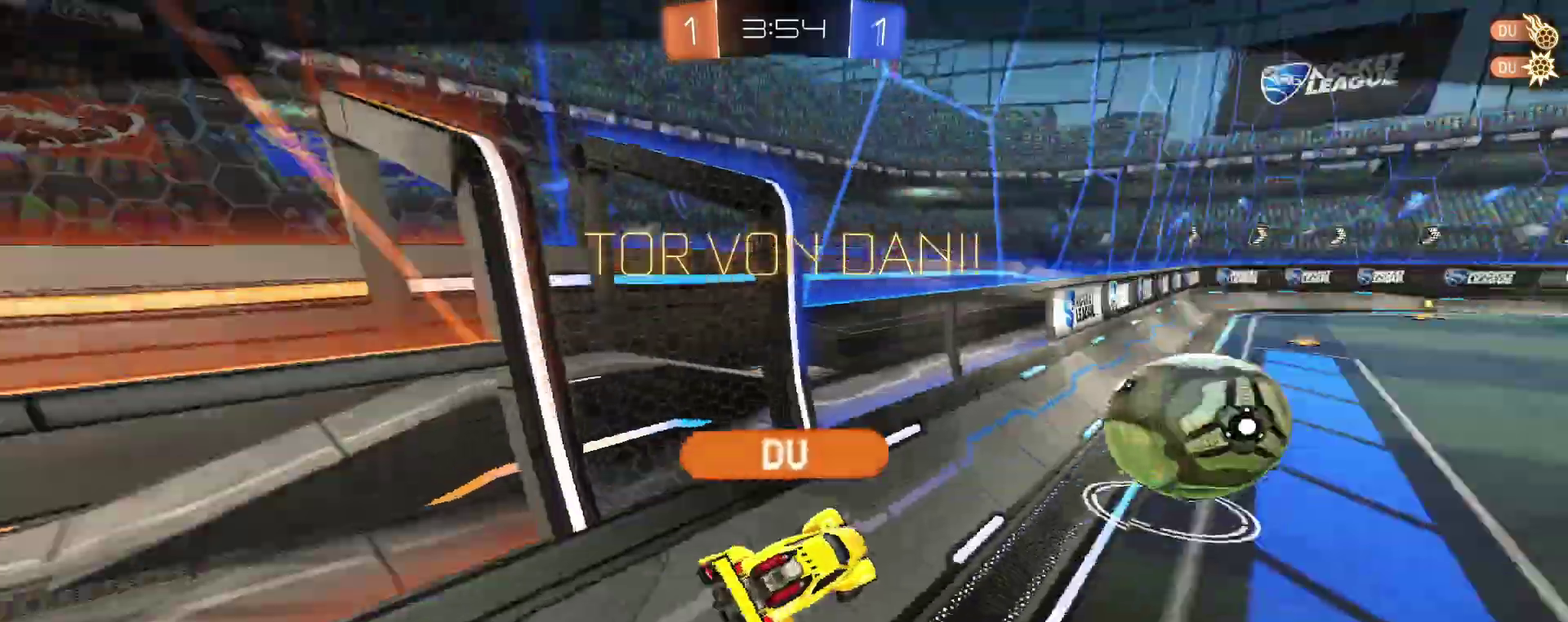
{"dt_ms": 500, "buttons": [], "left_stick": "center", "right_stick": "center"}
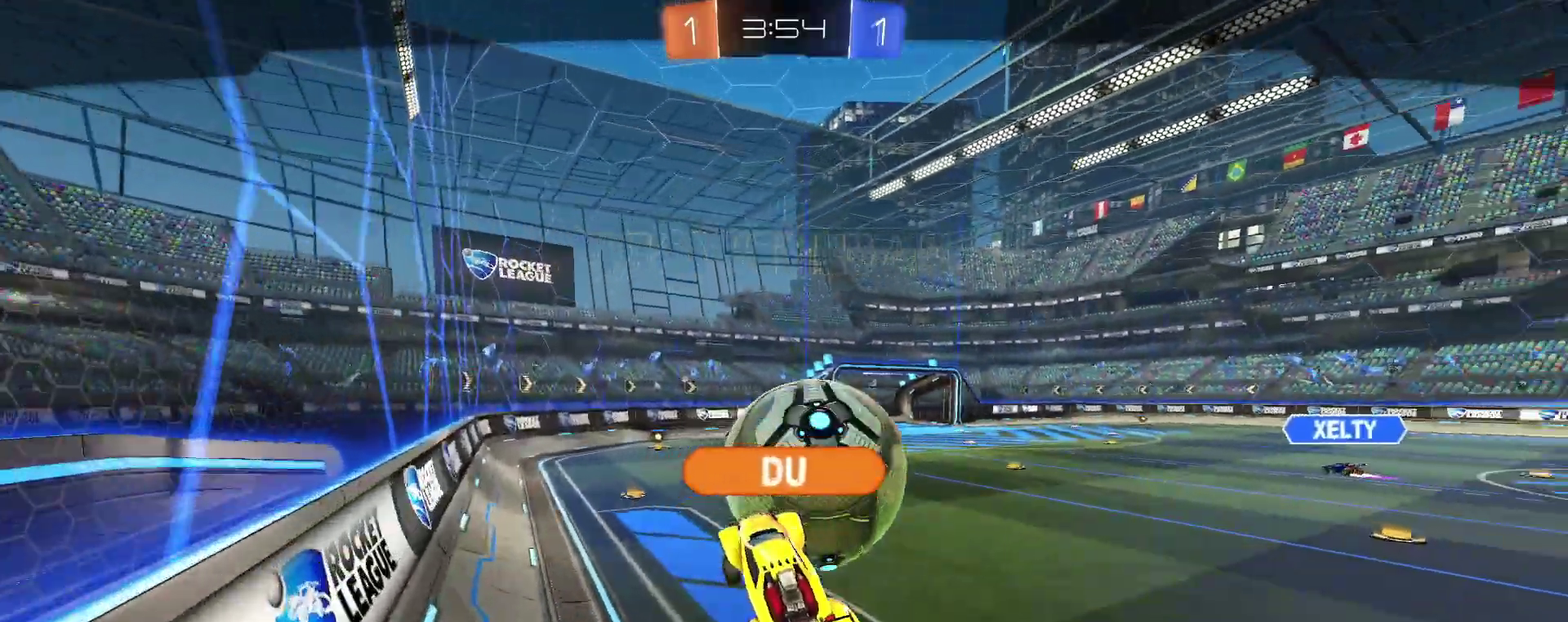
{"dt_ms": 500, "buttons": [], "left_stick": "center", "right_stick": "center"}
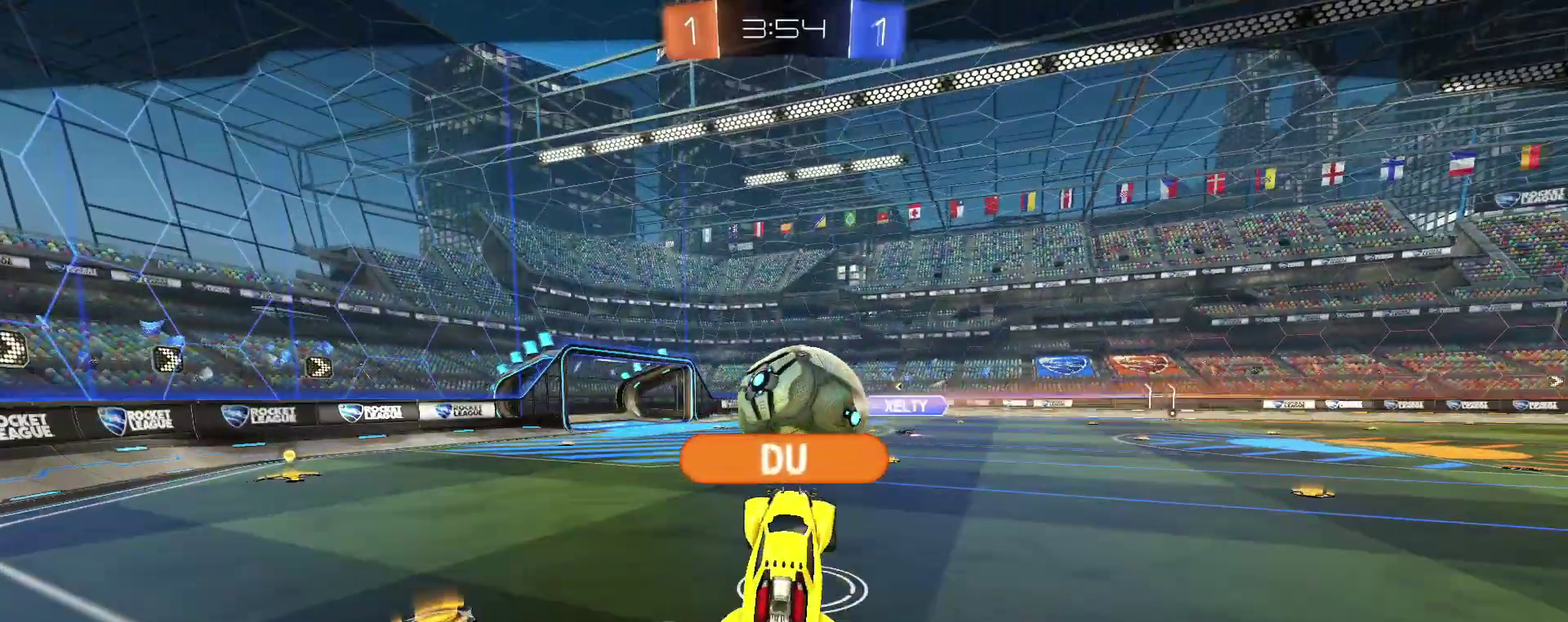
{"dt_ms": 500, "buttons": [], "left_stick": "center", "right_stick": "center"}
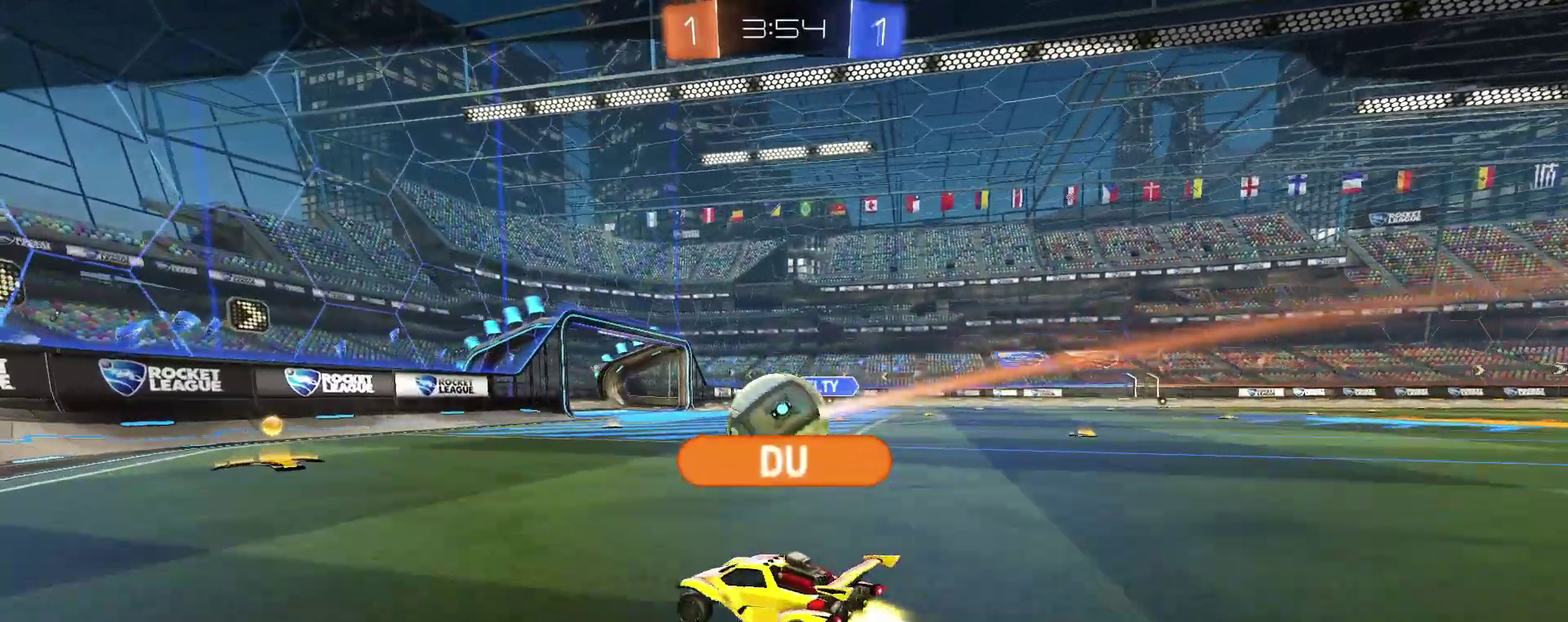
{"dt_ms": 500, "buttons": ["CROSS"], "left_stick": "center", "right_stick": "center"}
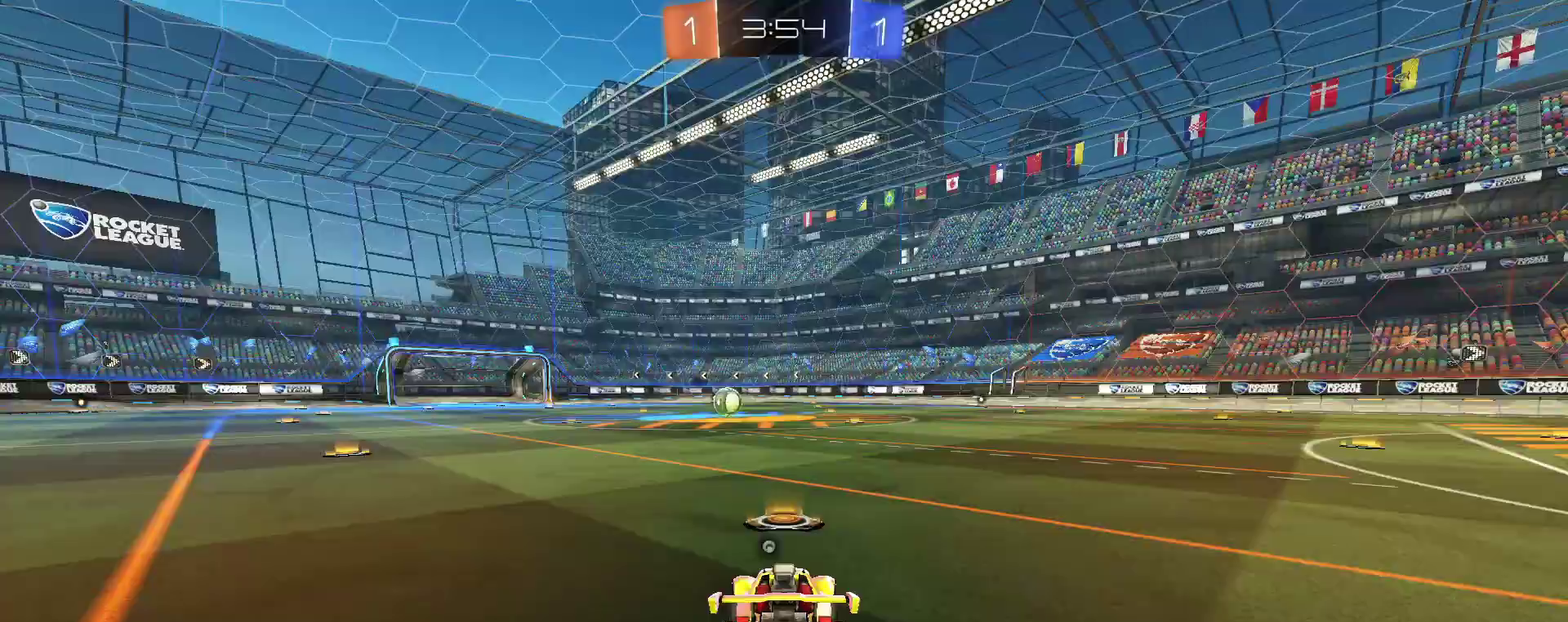
{"dt_ms": 500, "buttons": [], "left_stick": "center", "right_stick": "center"}
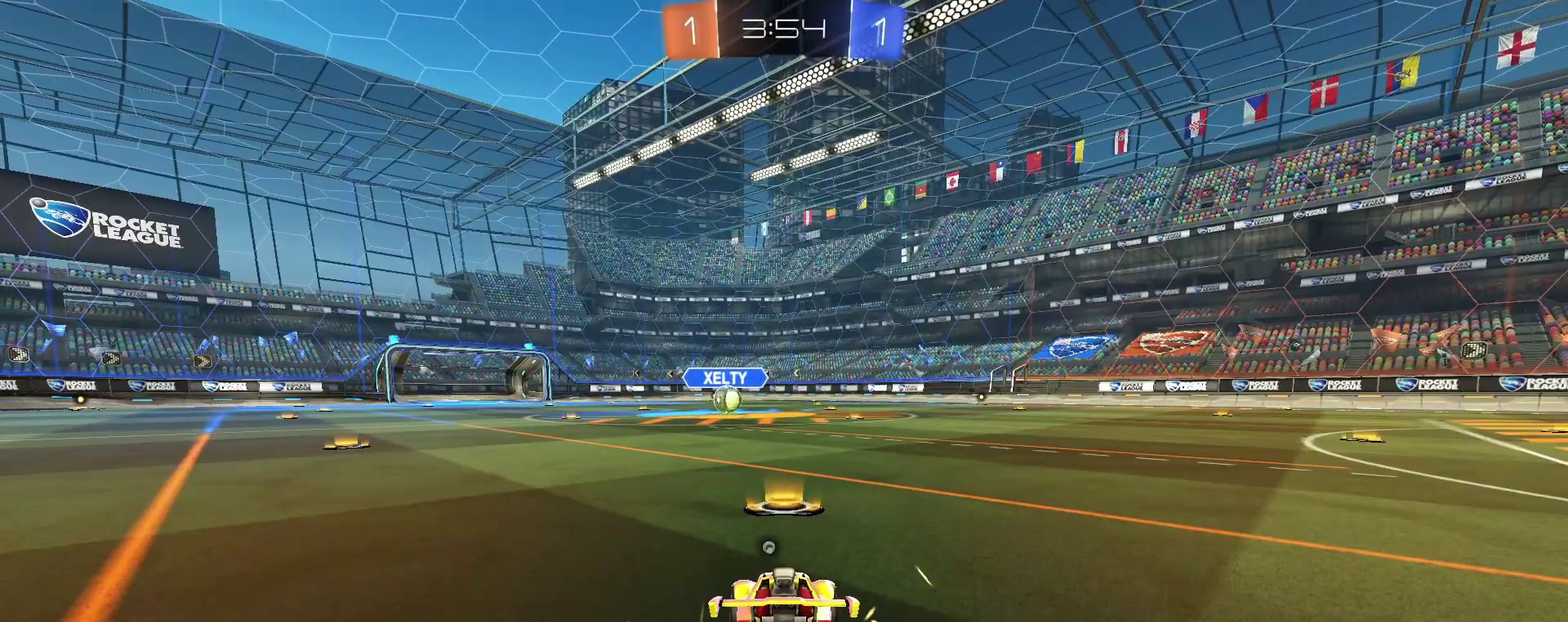
{"dt_ms": 500, "buttons": ["TRIANGLE"], "left_stick": "center", "right_stick": "center"}
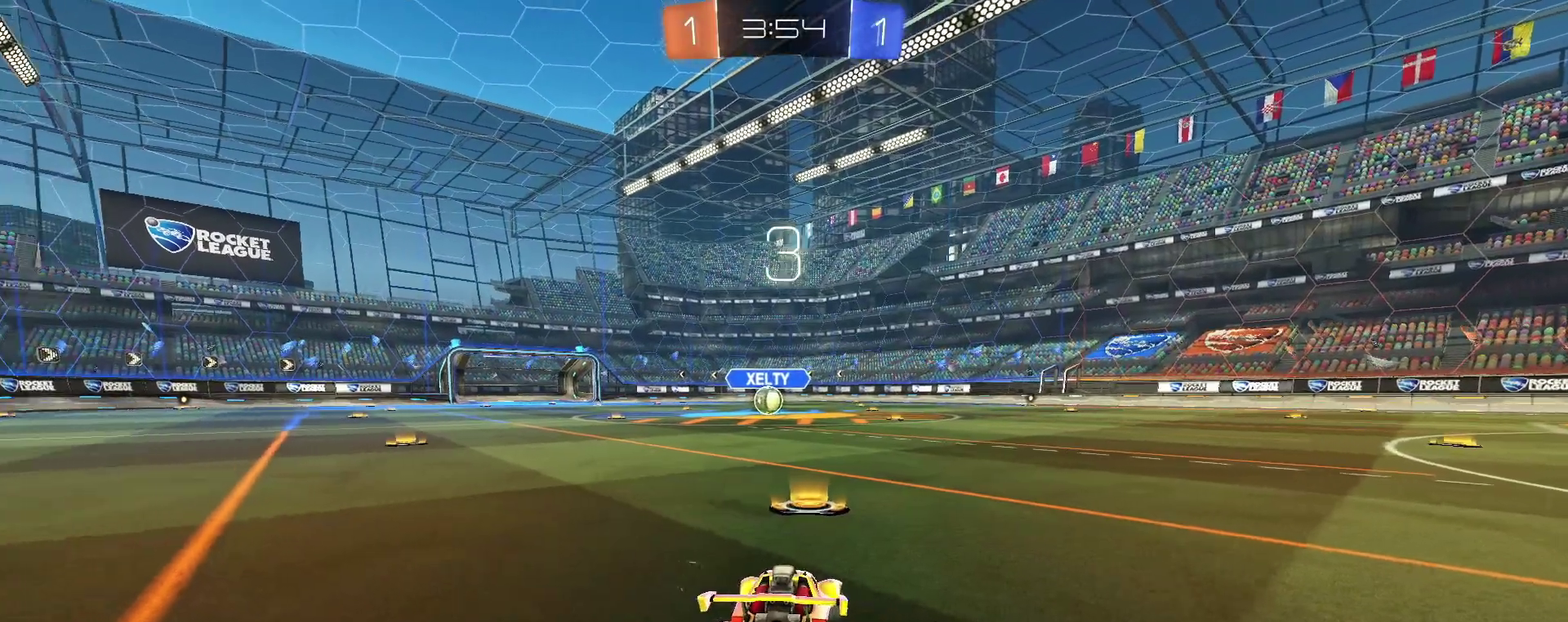
{"dt_ms": 500, "buttons": ["R2"], "left_stick": "center", "right_stick": "center"}
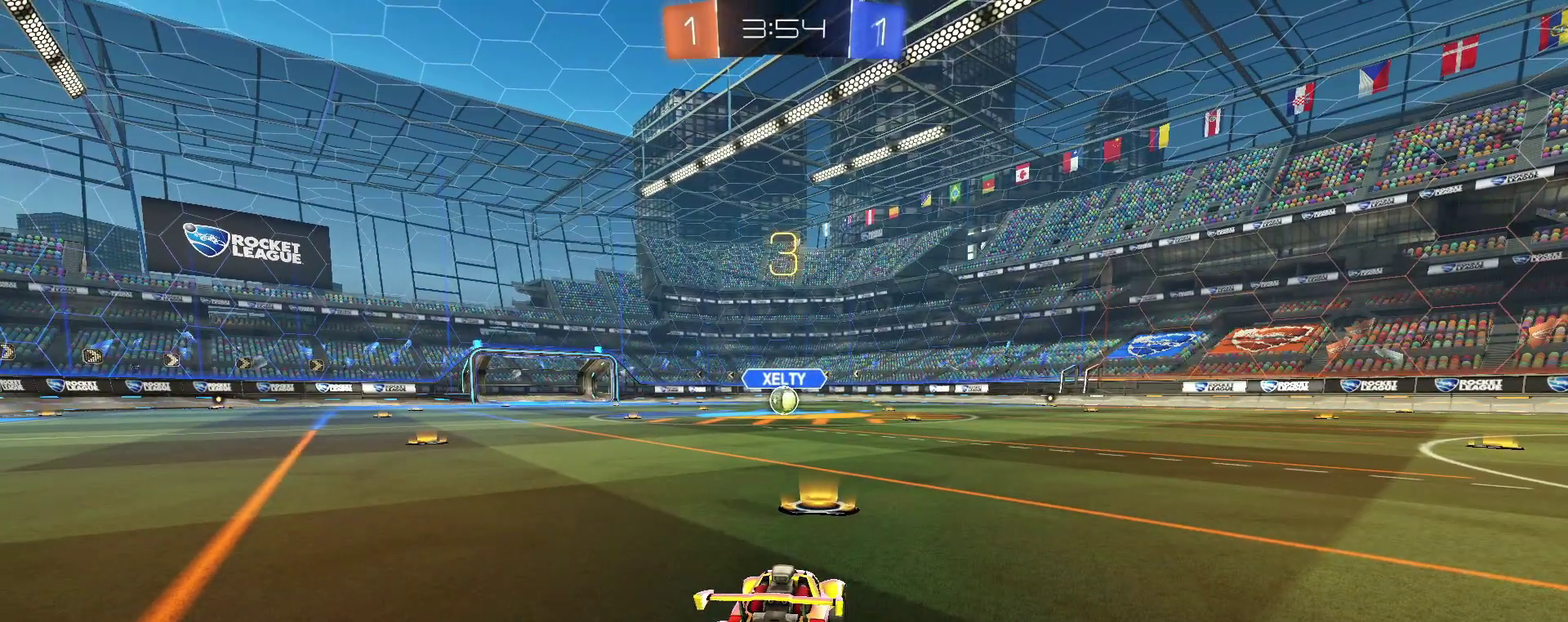
{"dt_ms": 500, "buttons": ["R2", "R3"], "left_stick": "center", "right_stick": "up"}
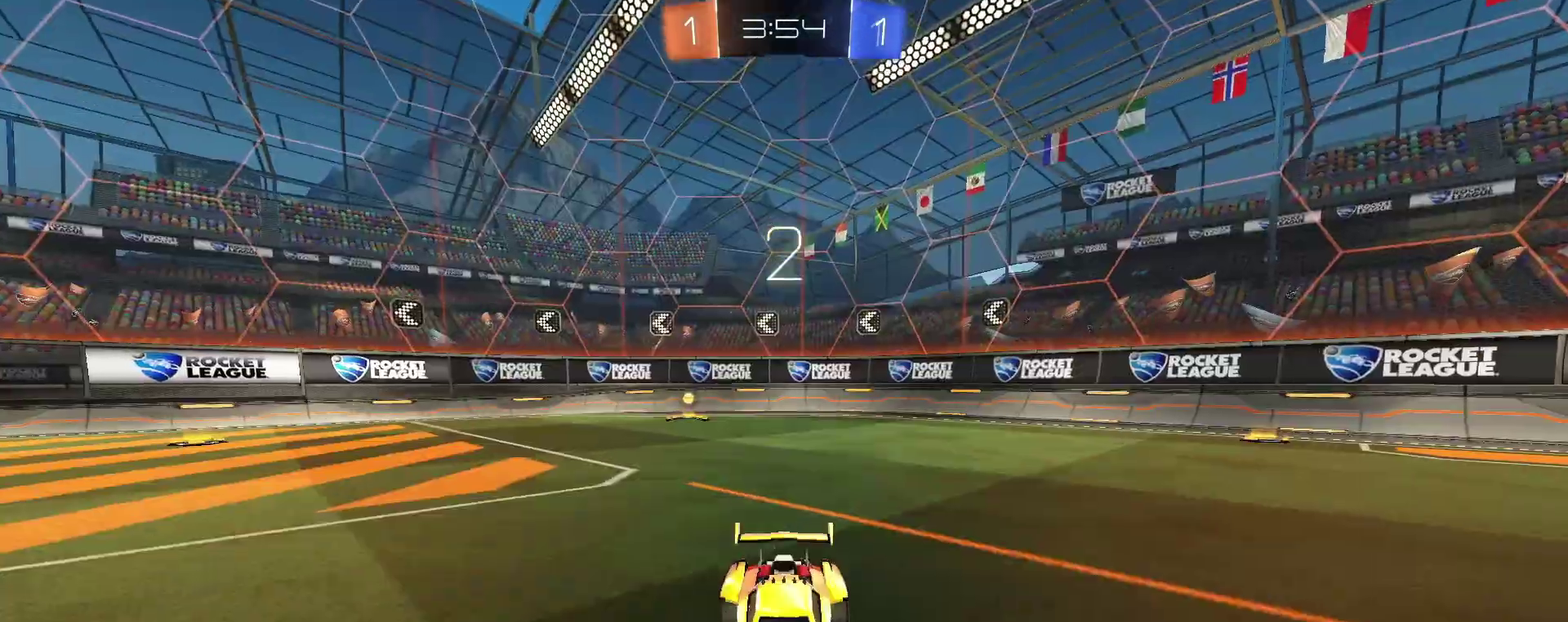
{"dt_ms": 500, "buttons": ["R2", "L3"], "left_stick": "center", "right_stick": "center"}
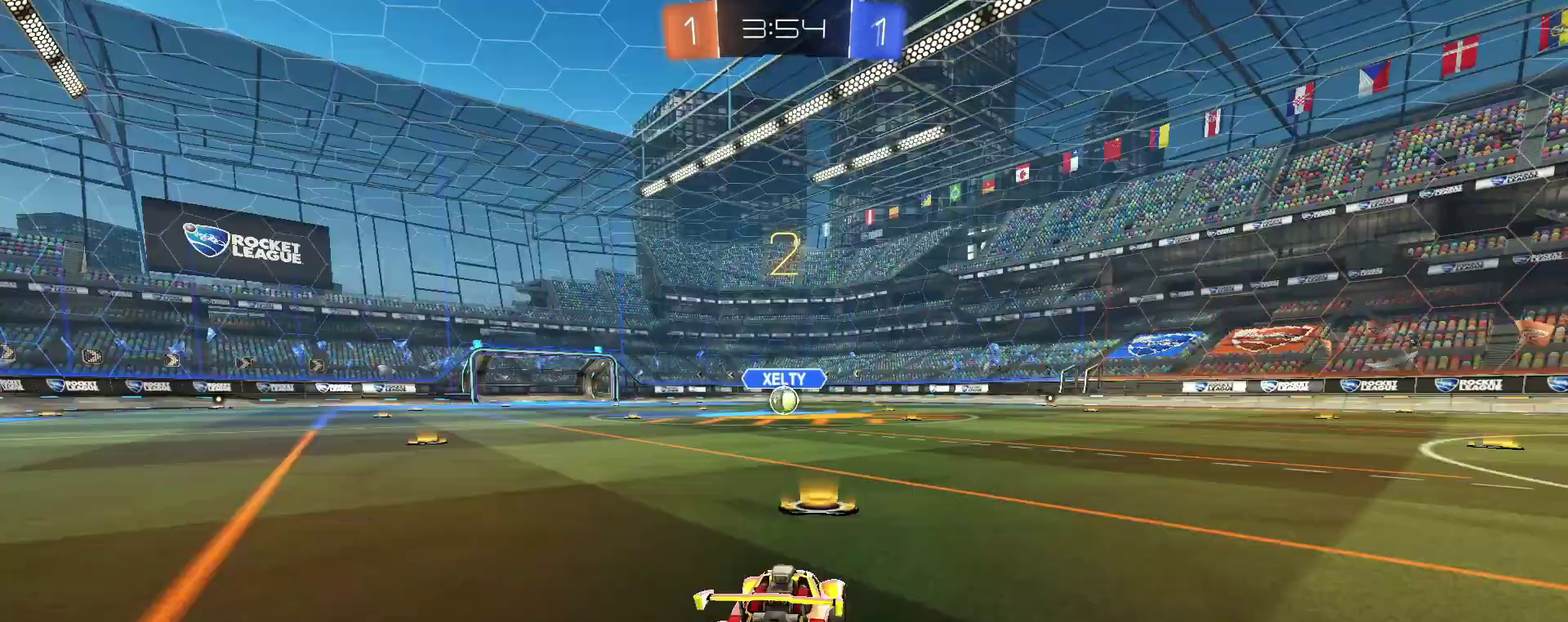
{"dt_ms": 500, "buttons": ["R2"], "left_stick": "center", "right_stick": "center"}
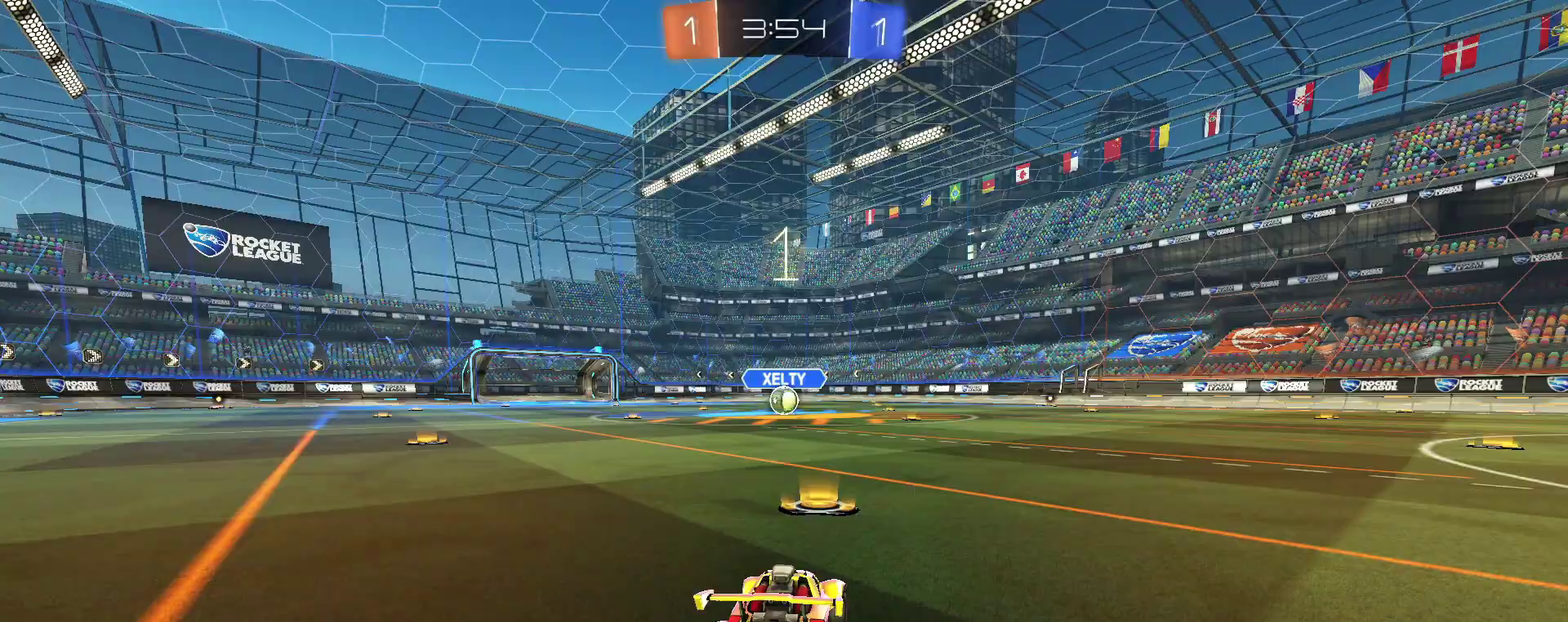
{"dt_ms": 500, "buttons": ["R2"], "left_stick": "center", "right_stick": "center"}
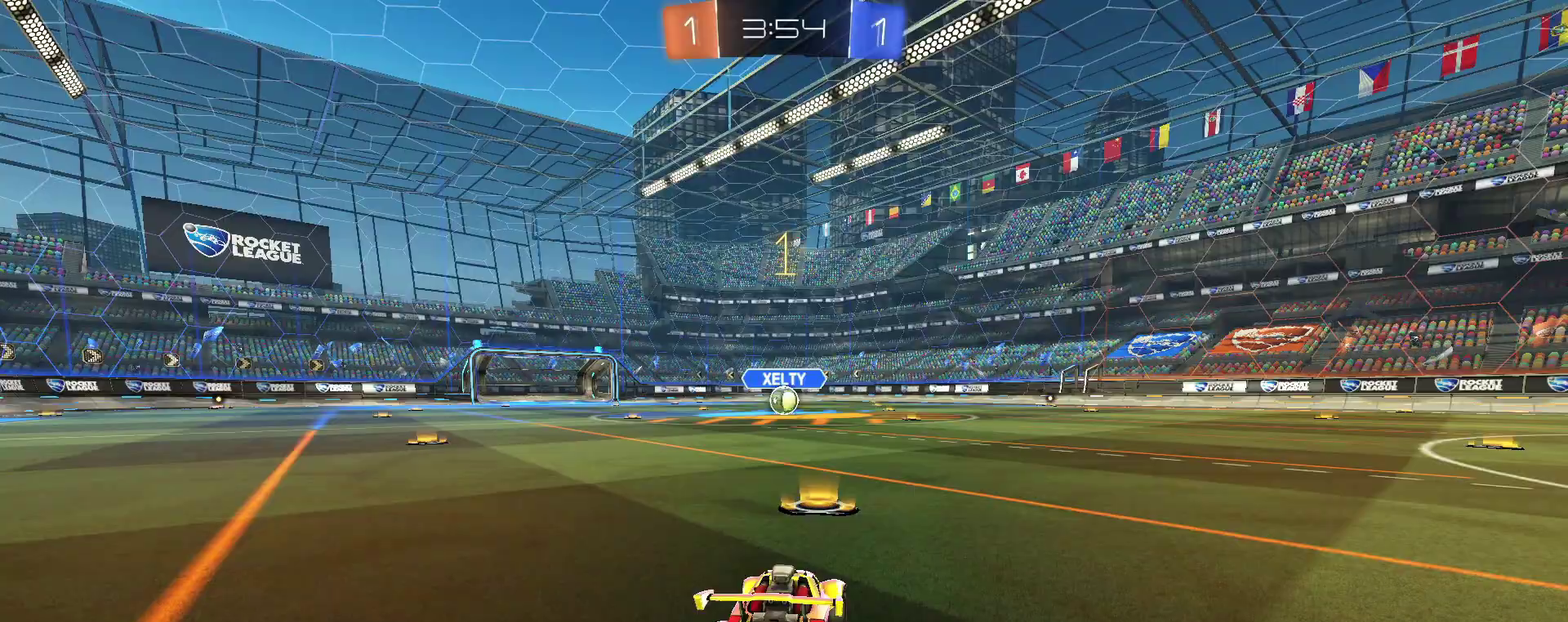
{"dt_ms": 500, "buttons": ["R2"], "left_stick": "center", "right_stick": "center"}
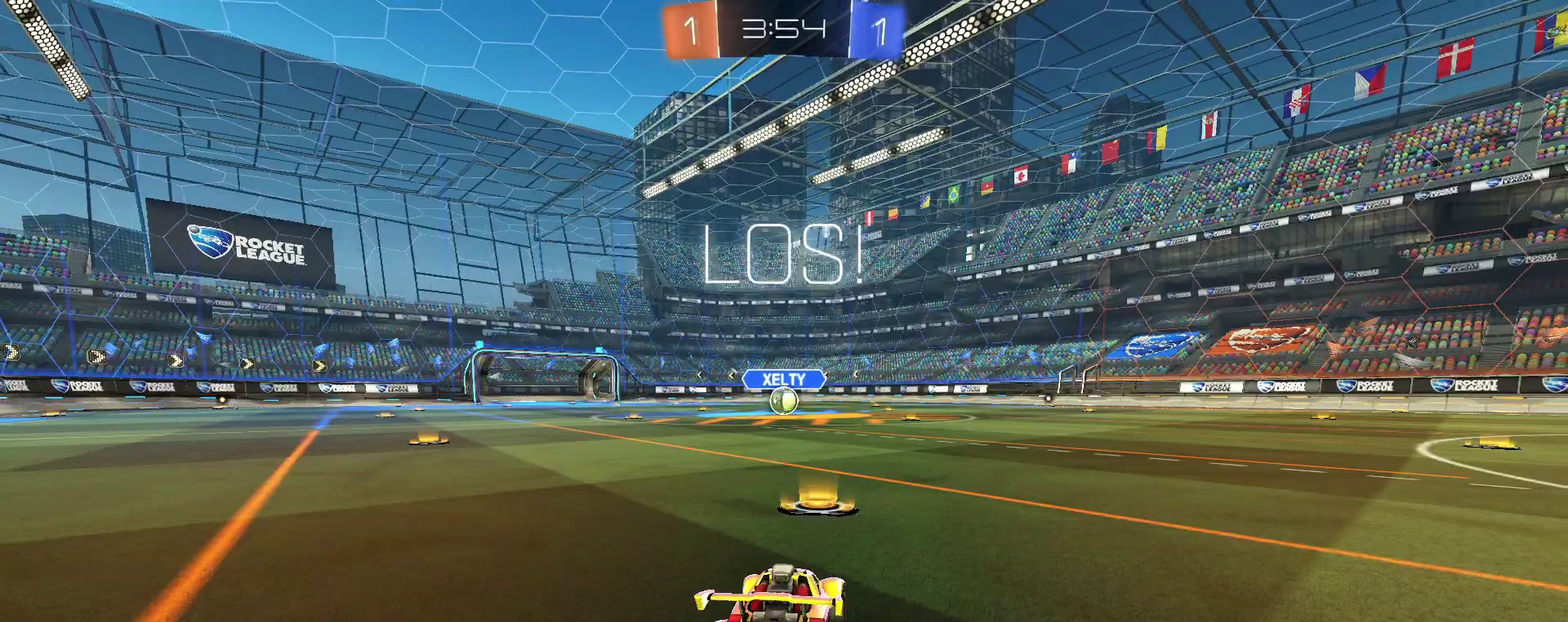
{"dt_ms": 500, "buttons": ["R2"], "left_stick": "down", "right_stick": "center"}
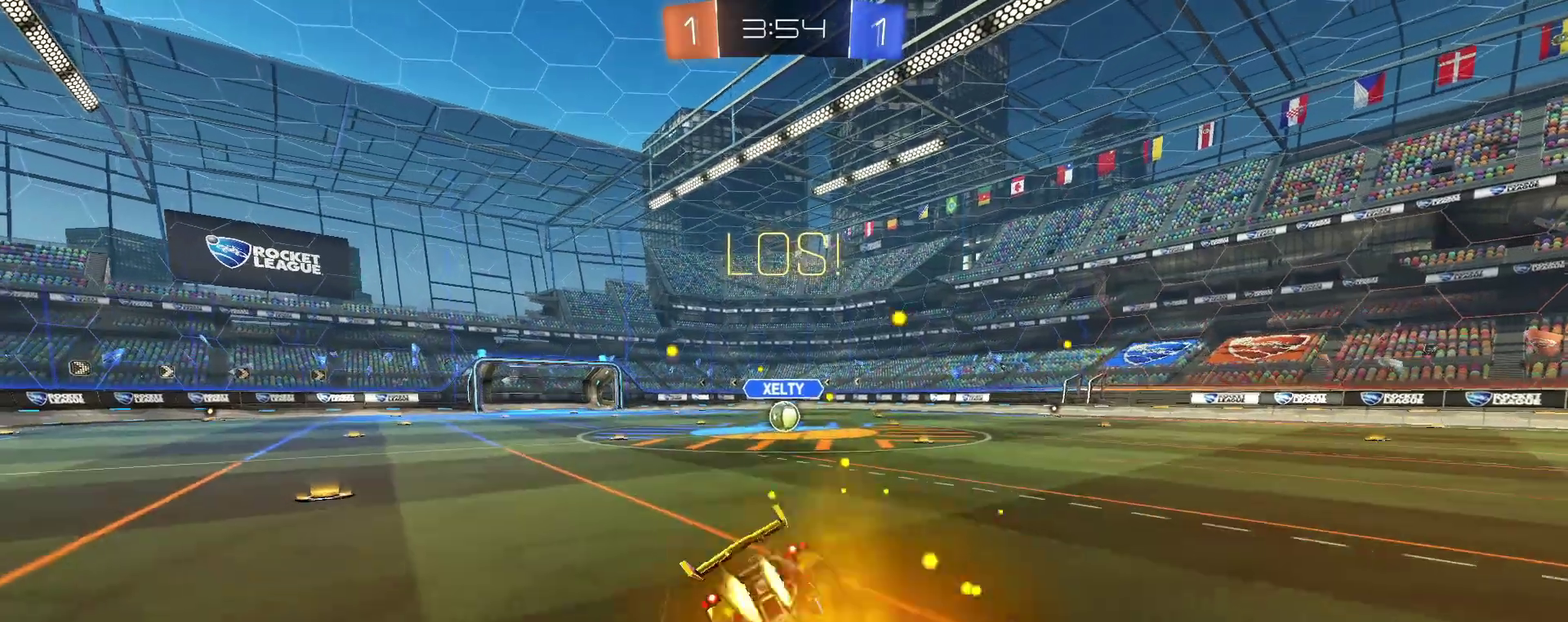
{"dt_ms": 500, "buttons": ["R2"], "left_stick": "down-left", "right_stick": "center"}
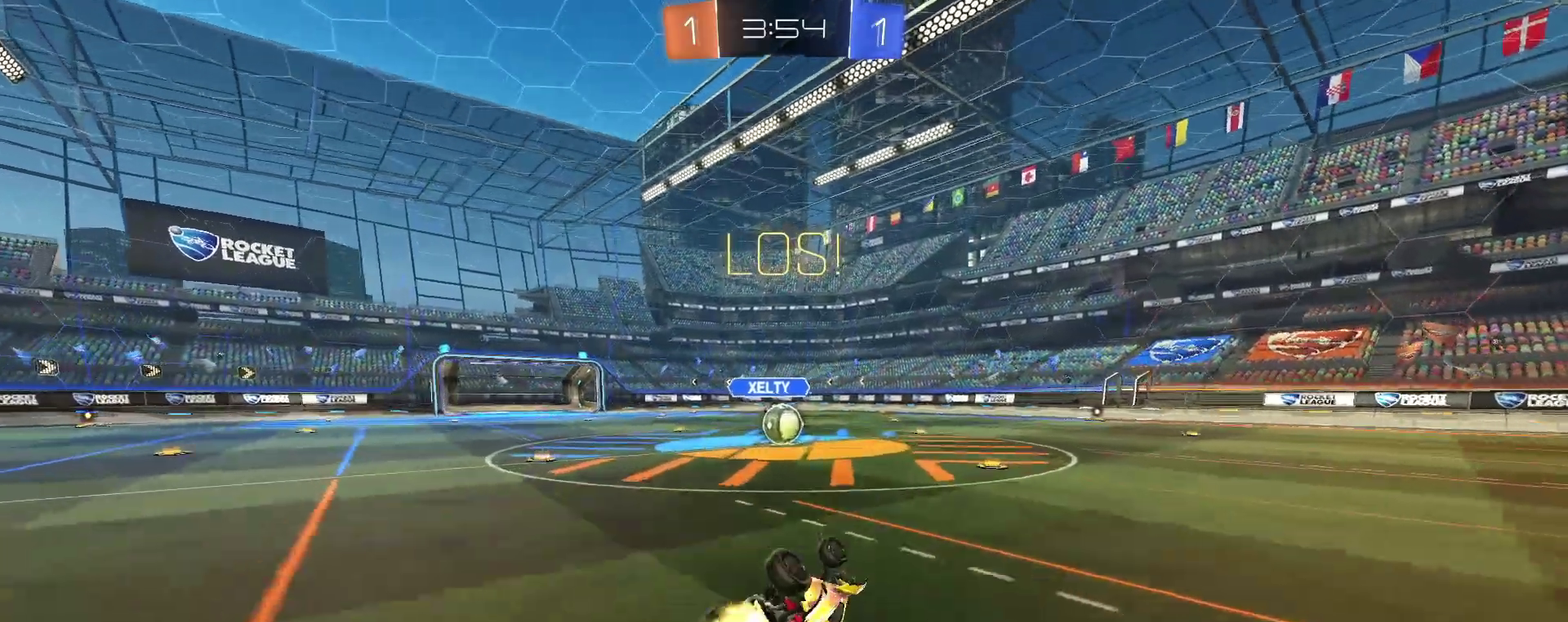
{"dt_ms": 1000, "buttons": ["R2"], "left_stick": "right", "right_stick": "center"}
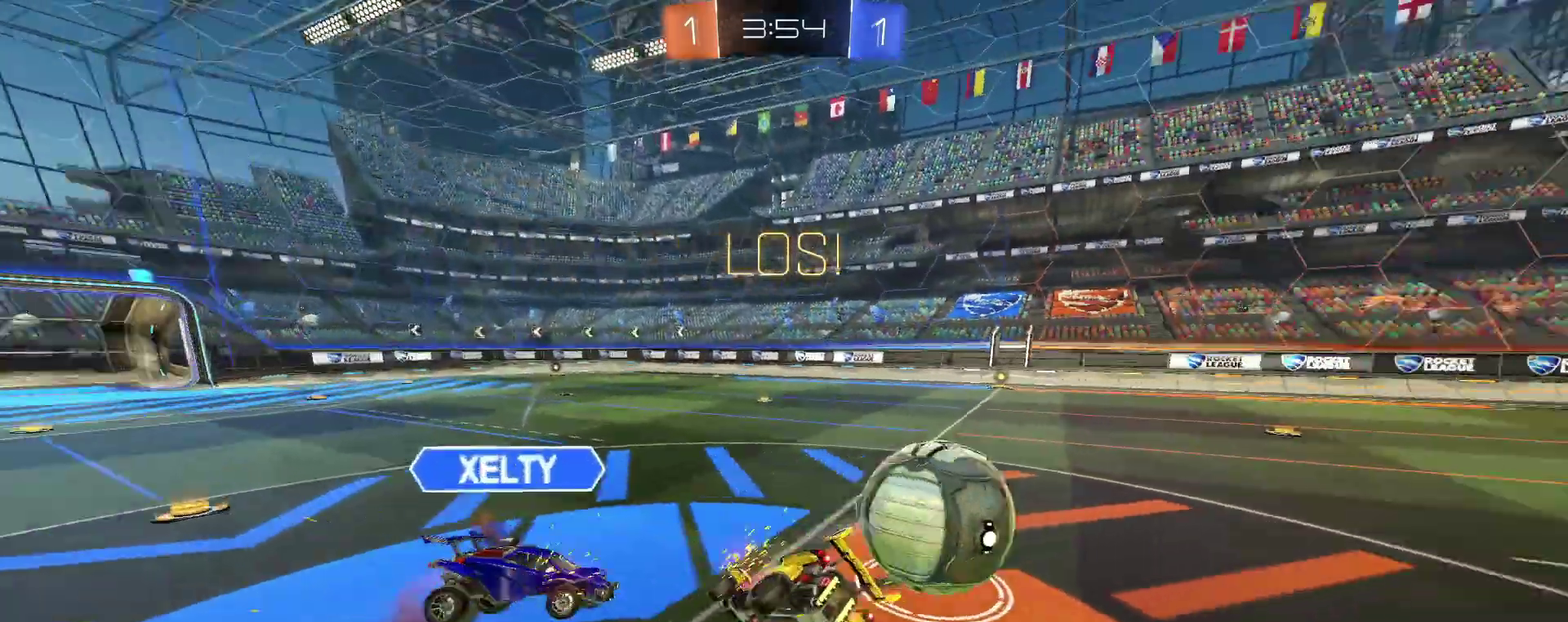
{"dt_ms": 500, "buttons": ["R2"], "left_stick": "up-right", "right_stick": "center"}
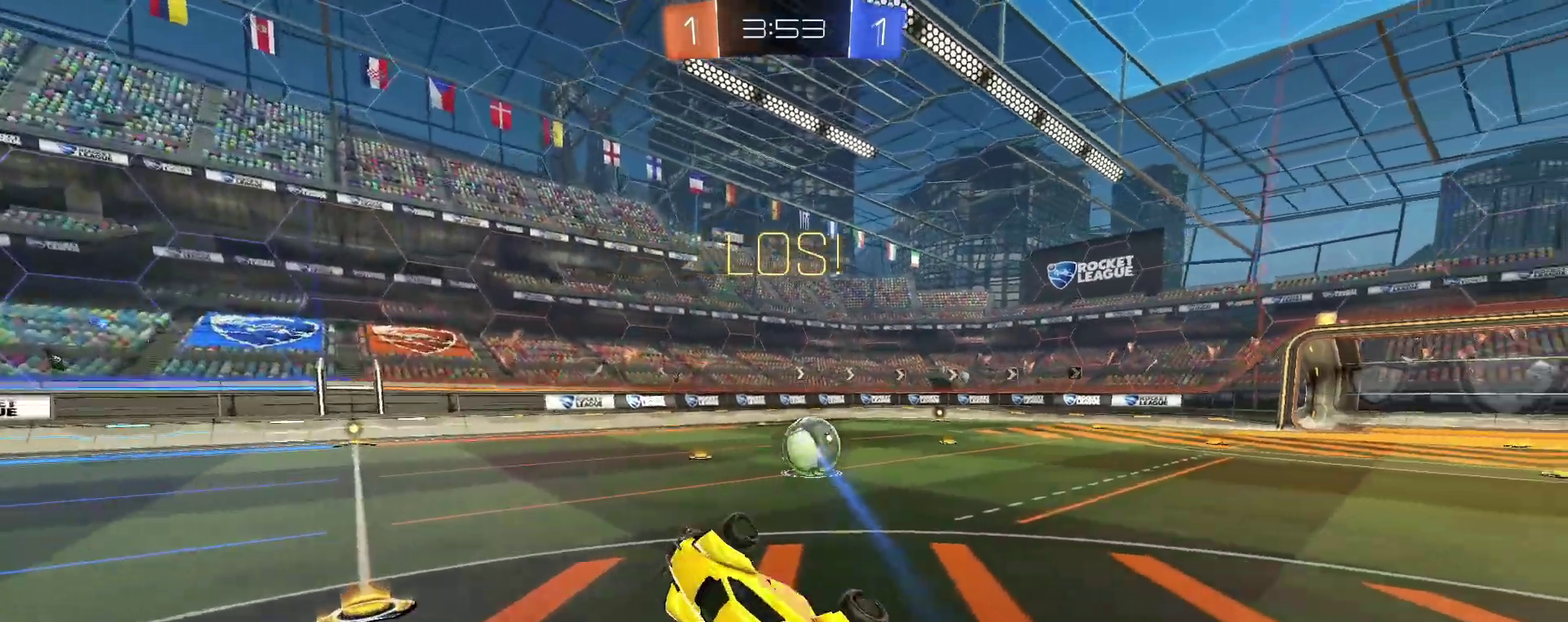
{"dt_ms": 500, "buttons": ["R2"], "left_stick": "right", "right_stick": "center"}
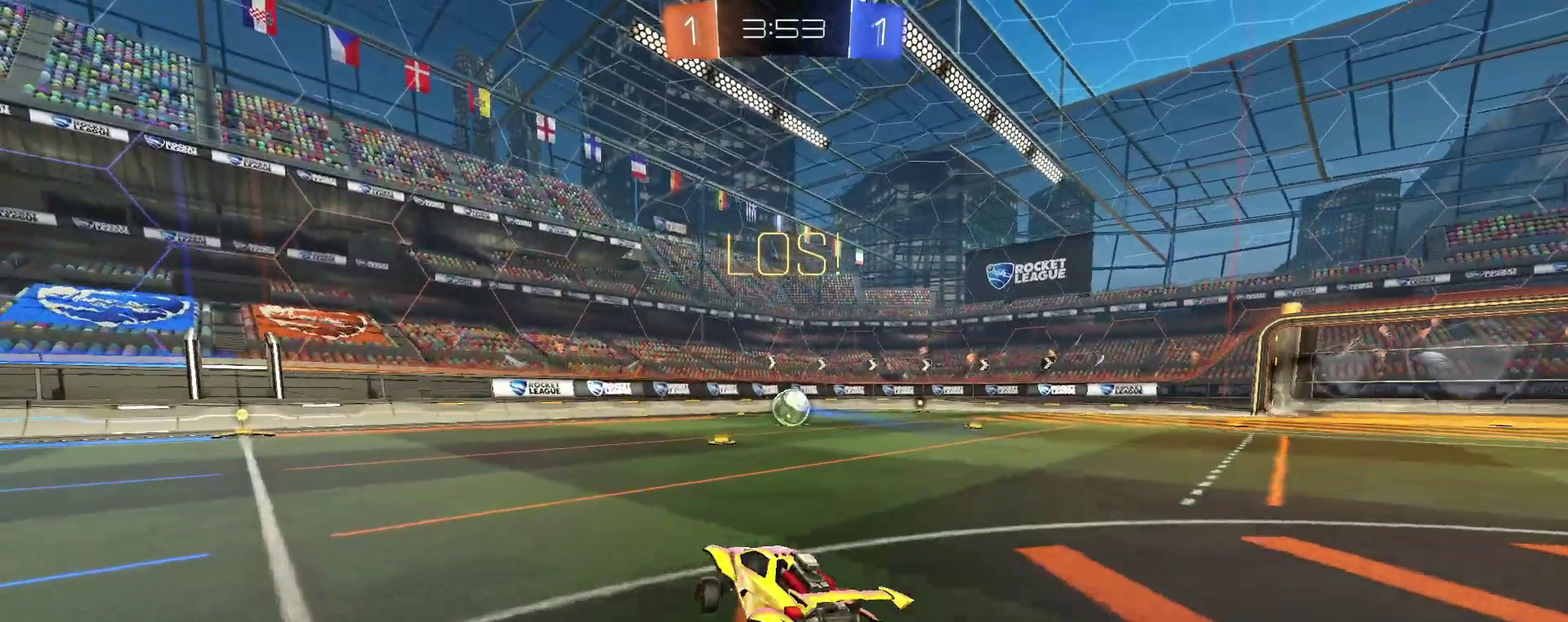
{"dt_ms": 500, "buttons": ["CROSS", "R2"], "left_stick": "up", "right_stick": "center"}
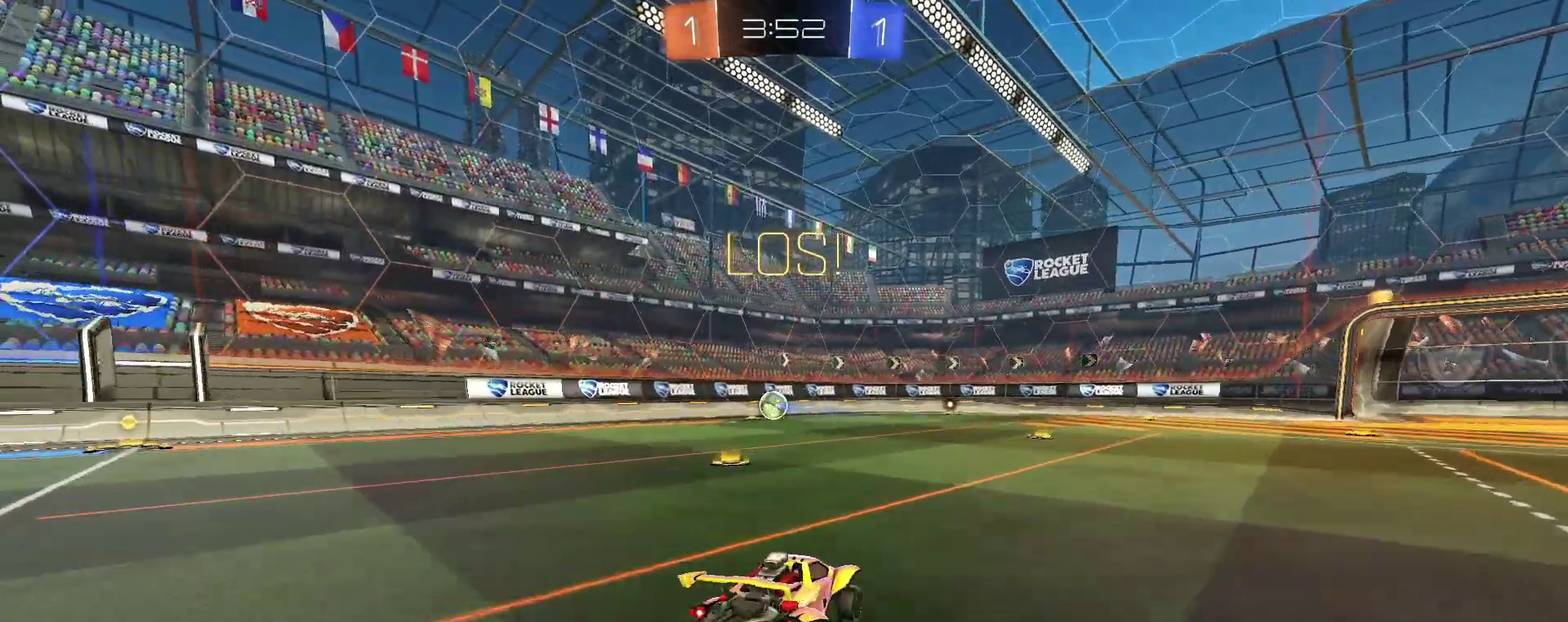
{"dt_ms": 500, "buttons": ["R2"], "left_stick": "up", "right_stick": "up-right"}
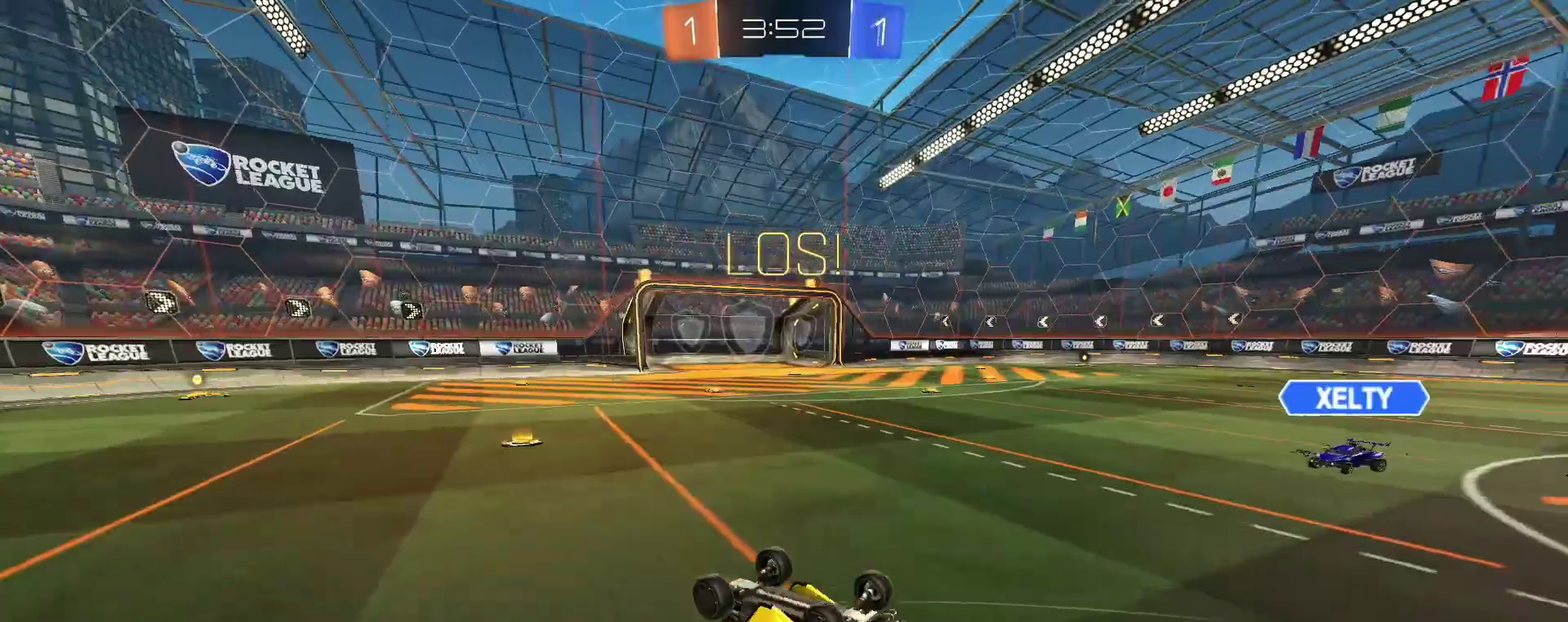
{"dt_ms": 500, "buttons": ["R2"], "left_stick": "center", "right_stick": "center"}
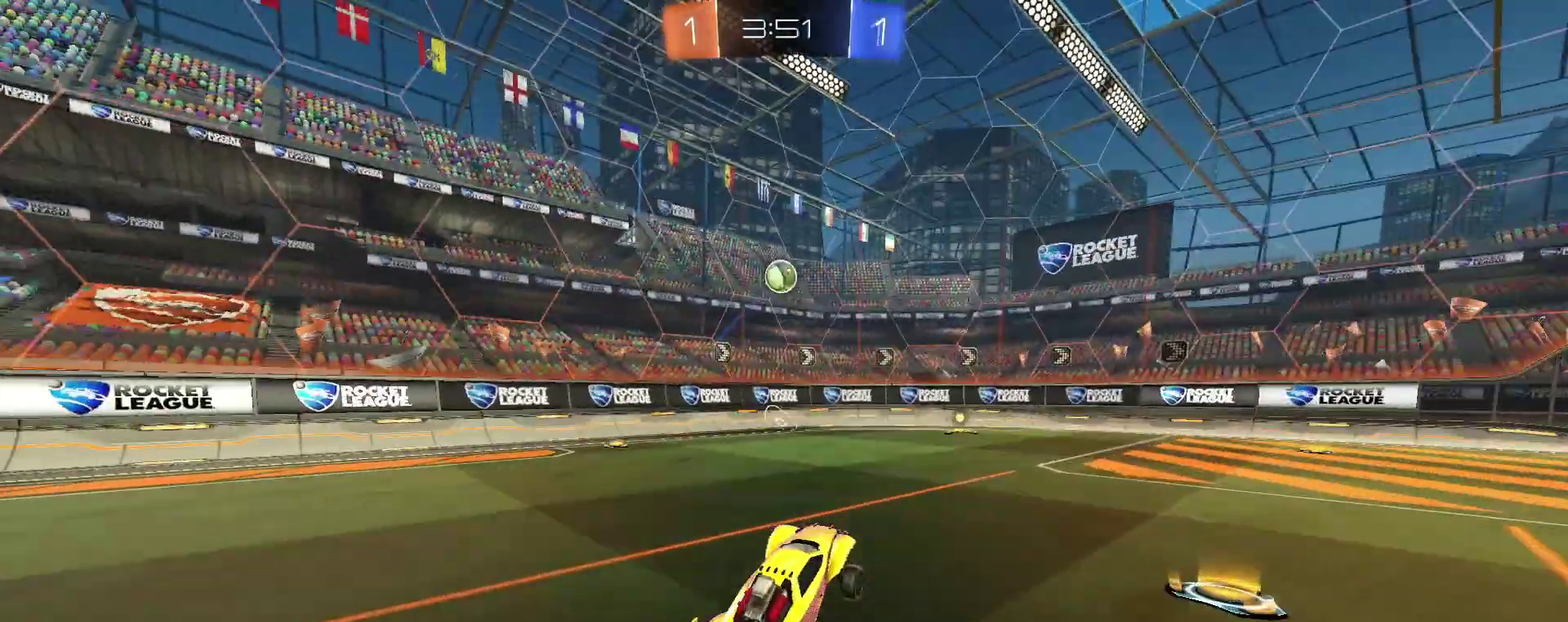
{"dt_ms": 500, "buttons": ["R2", "R3"], "left_stick": "center", "right_stick": "up"}
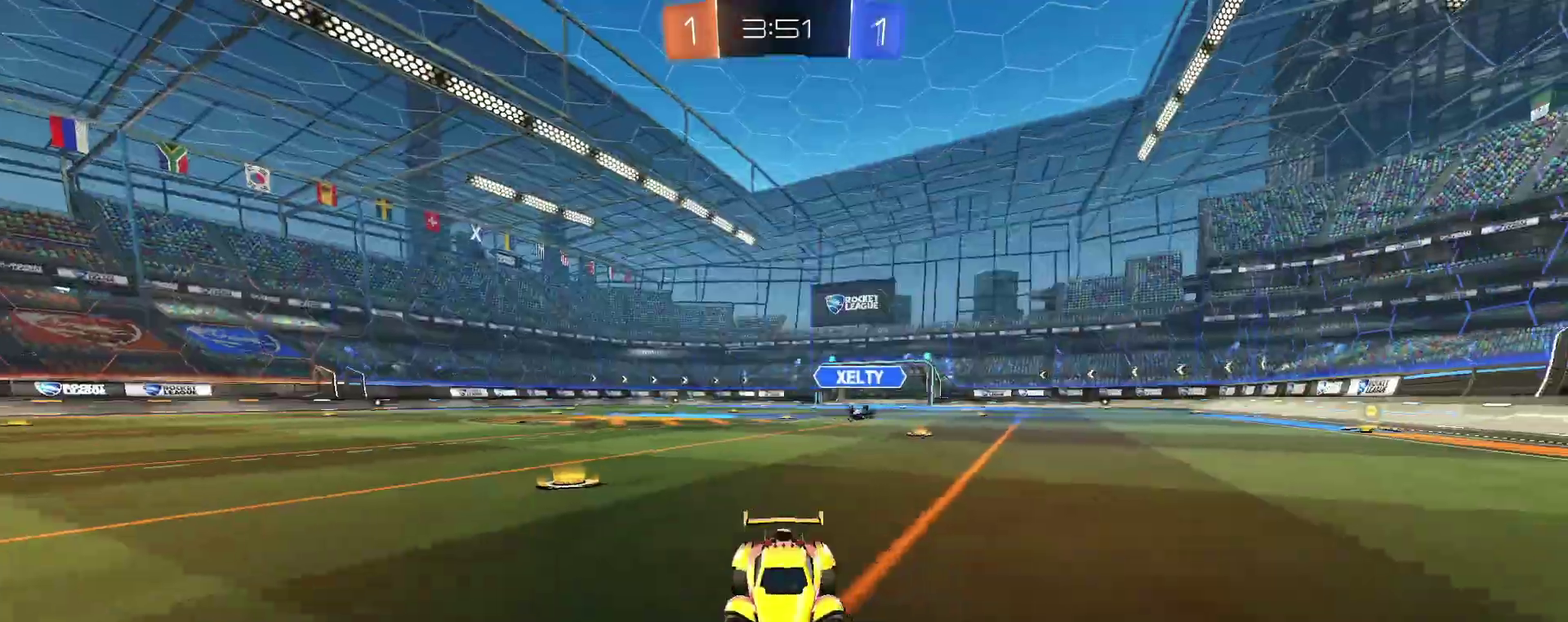
{"dt_ms": 500, "buttons": ["R2"], "left_stick": "center", "right_stick": "center"}